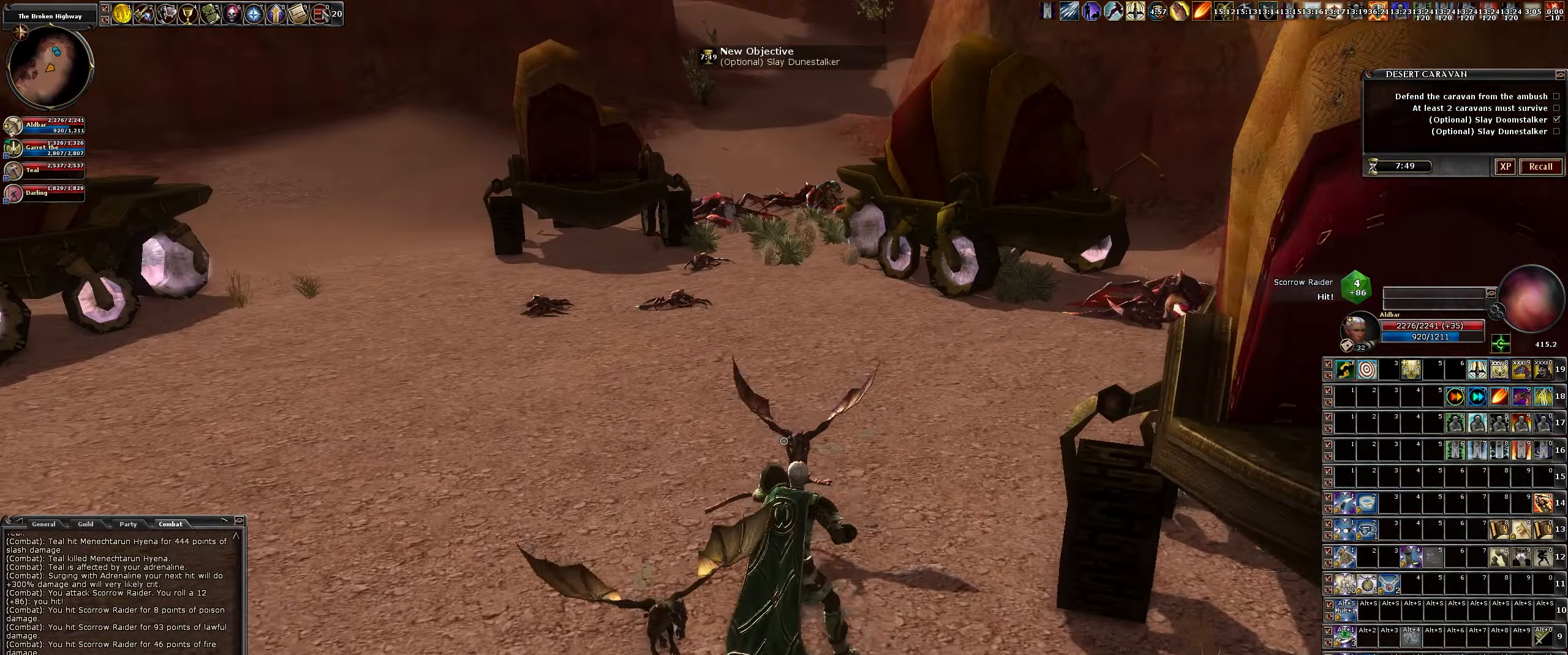
Gameplay with keyboard and mouse; each line is a JSON object with the keys and mouse buttons held at the frame after it. "events" lists presses ("down") and releases ("up") of ".", "/", "0", "1", "2", "3", "4", "5", "6", "7", "8", "9", "a", "alt_l", "alt_r", "b", "backslash", "backspace", "c", "caps_lock", "comma", "ctrl_l", "ctrl_r", "d", "down", "e", "equals", "escape", "f", "f1", "f10", "f11", "f12", "f2", "f3", "f4", "f5", "f6", "f7", "f8", "f9", "g", "h", "i", "j", "k", "l", "lbracket", "left", "m", "minus", "n", "num0", "num1", "num2", "num3", "num4", "num5", "num6", "num7", "num8", "num9", "o", "p", "q", "quote", "r", "rbracket", "return", "right", "s", "semicolon", "shift_l", "shift_r", "space", "super", "t", "tab", "tilde", "u", "up", "v", "w", "x", "y", "z", "mouse_left", "mouse_wheel" and "mouse_right" between this image and that frame as [ms after this image, input, new state], when the widget could be followed in between. "mouse_left", "mouse_wheel", "mouse_right" = the "left", "wheel", "right" buttons of the "mouse" list. No other keys are recorded. "wheel" means that the mouse wheel is clicked or scrolled. Not read: mouse_move.
{"keys": ["w"], "mouse": [], "events": [[33, "w", "down"], [83, "a", "up"]]}
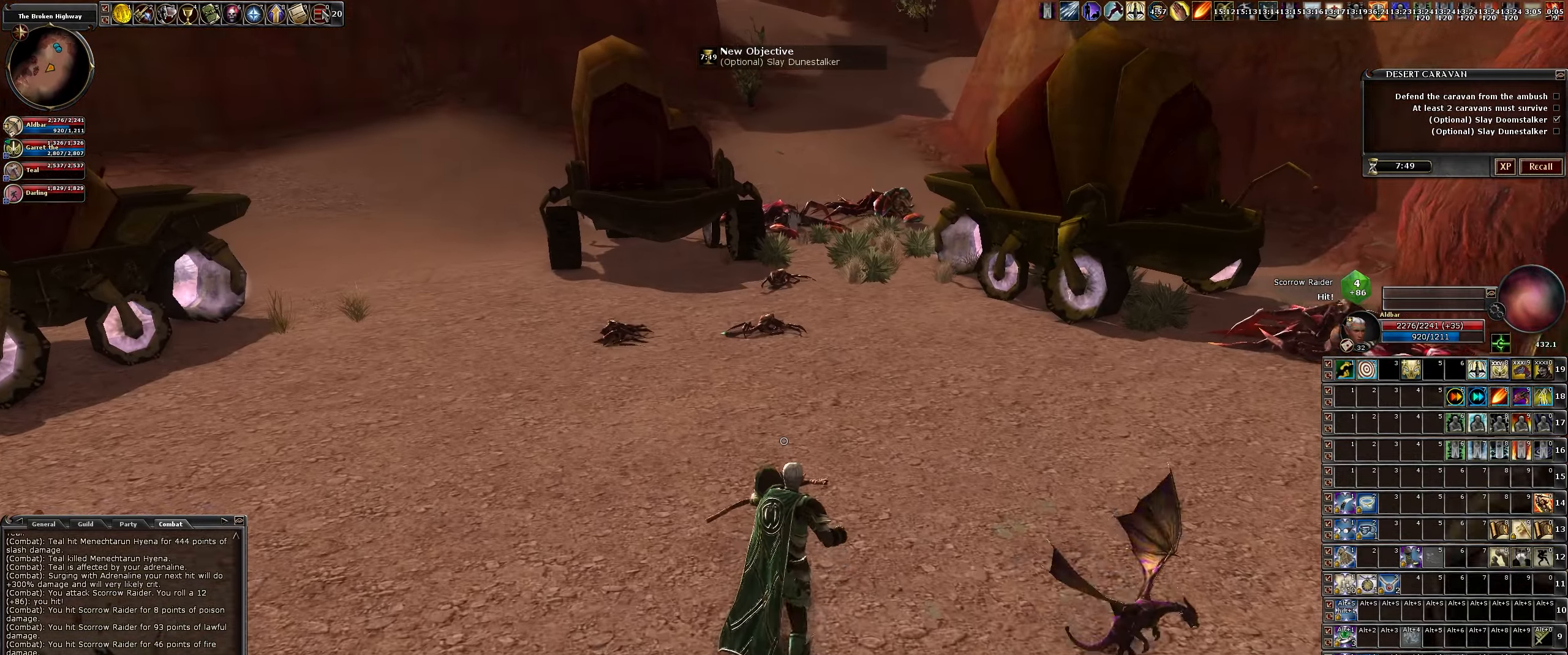
{"keys": [], "mouse": [], "events": [[50, "a", "down"], [150, "w", "up"], [367, "a", "up"]]}
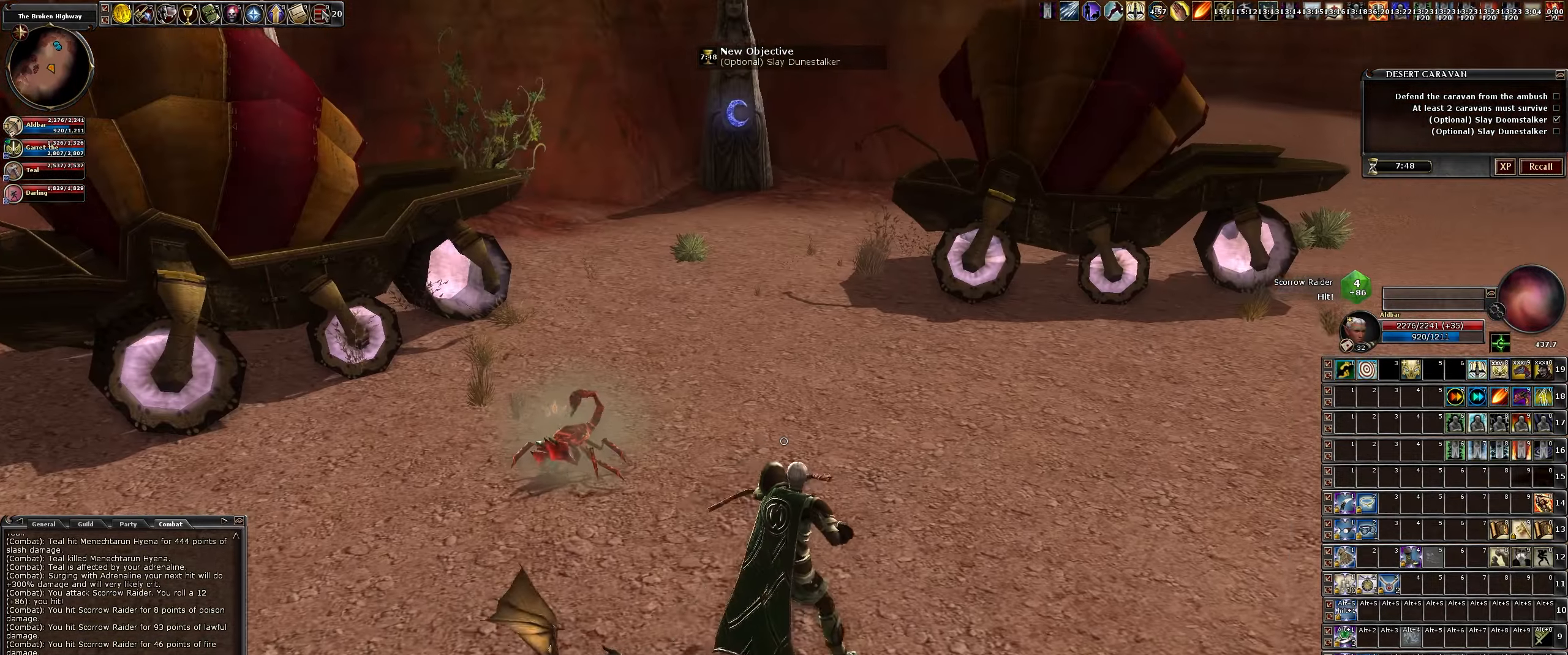
{"keys": [], "mouse": ["left"], "events": [[333, "d", "down"], [333, "mouse_left", "down"], [383, "d", "up"]]}
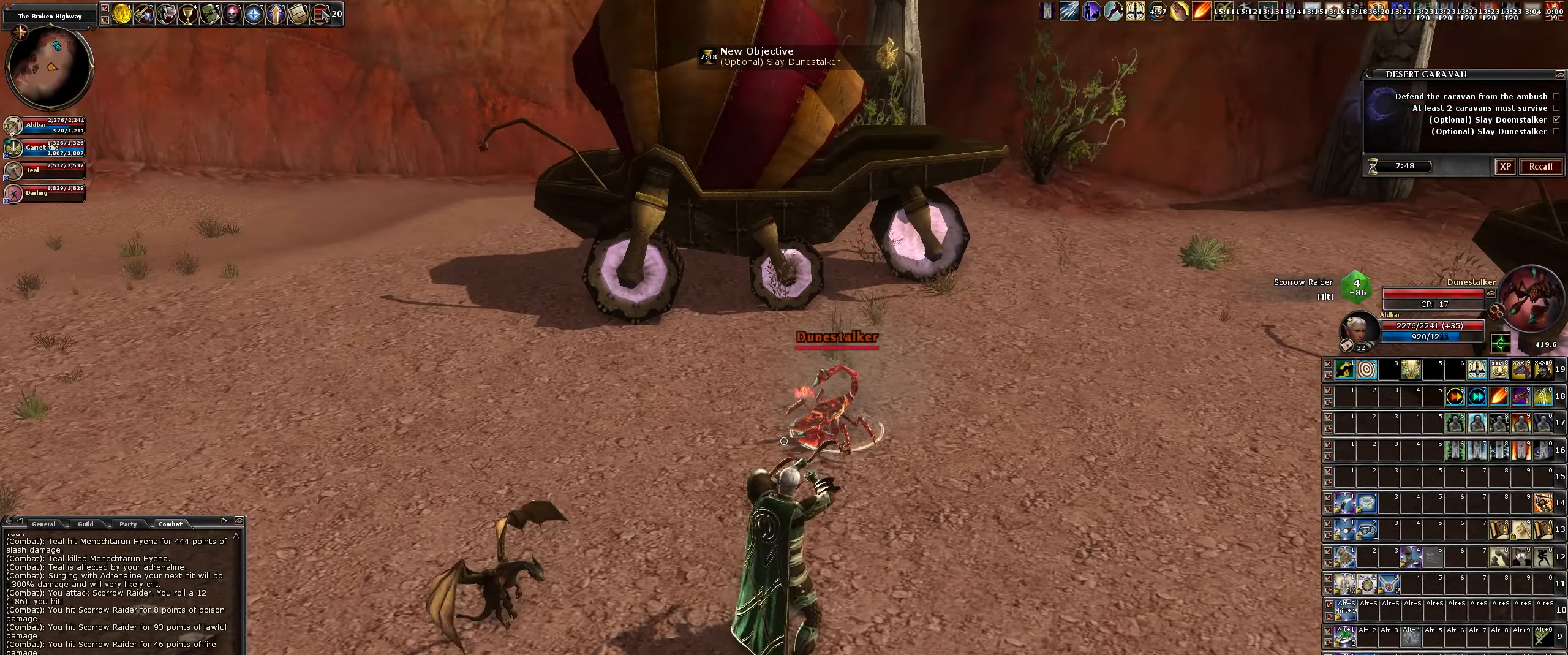
{"keys": [], "mouse": ["left"], "events": [[67, "s", "down"], [267, "d", "down"], [450, "d", "up"], [450, "s", "up"]]}
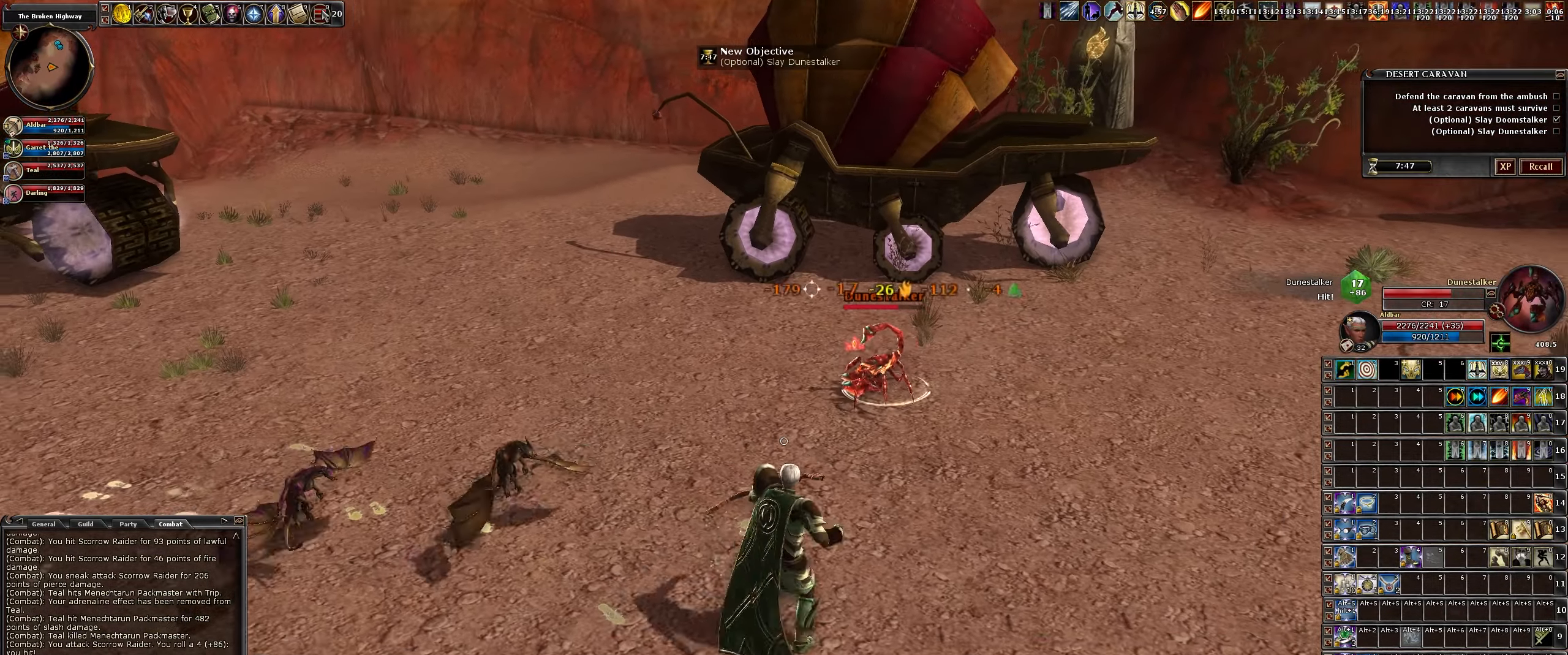
{"keys": [], "mouse": ["left"], "events": [[183, "w", "down"], [233, "d", "down"], [367, "d", "up"], [417, "w", "up"]]}
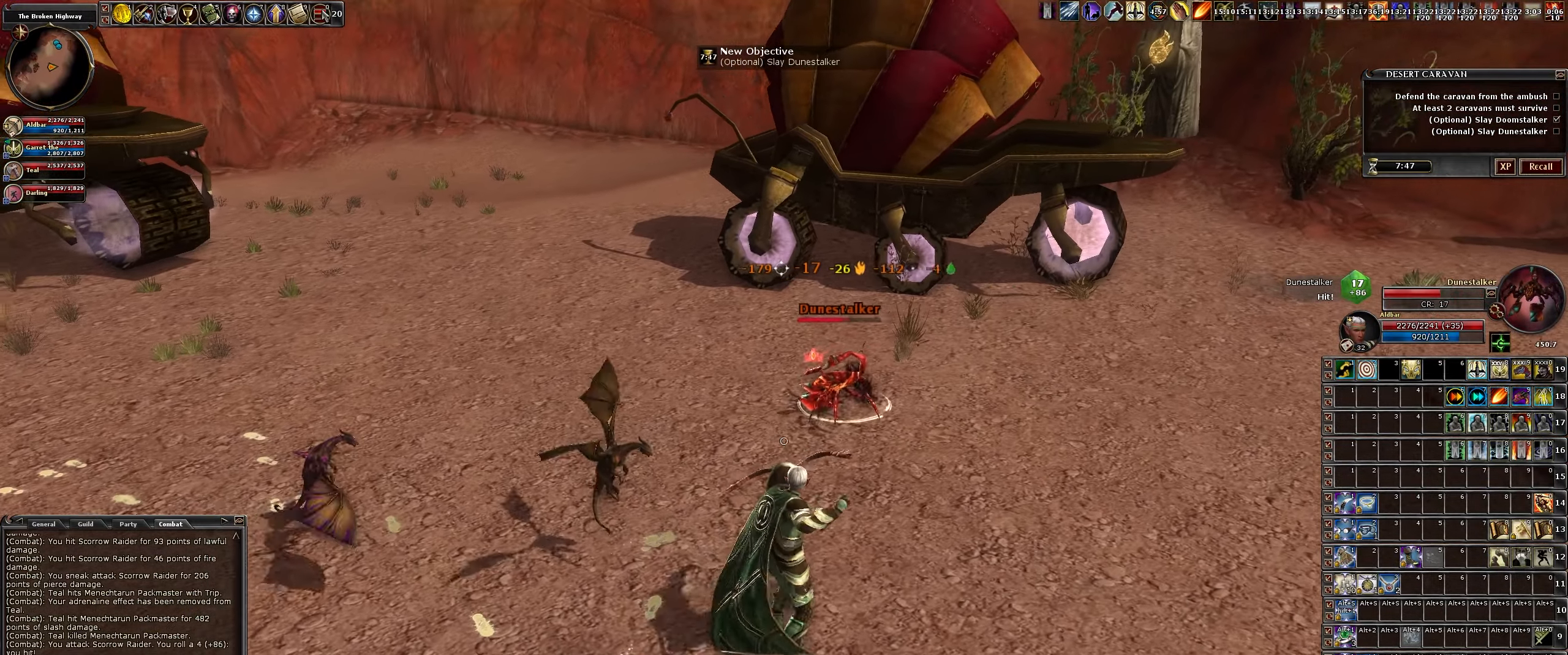
{"keys": [], "mouse": ["left"], "events": []}
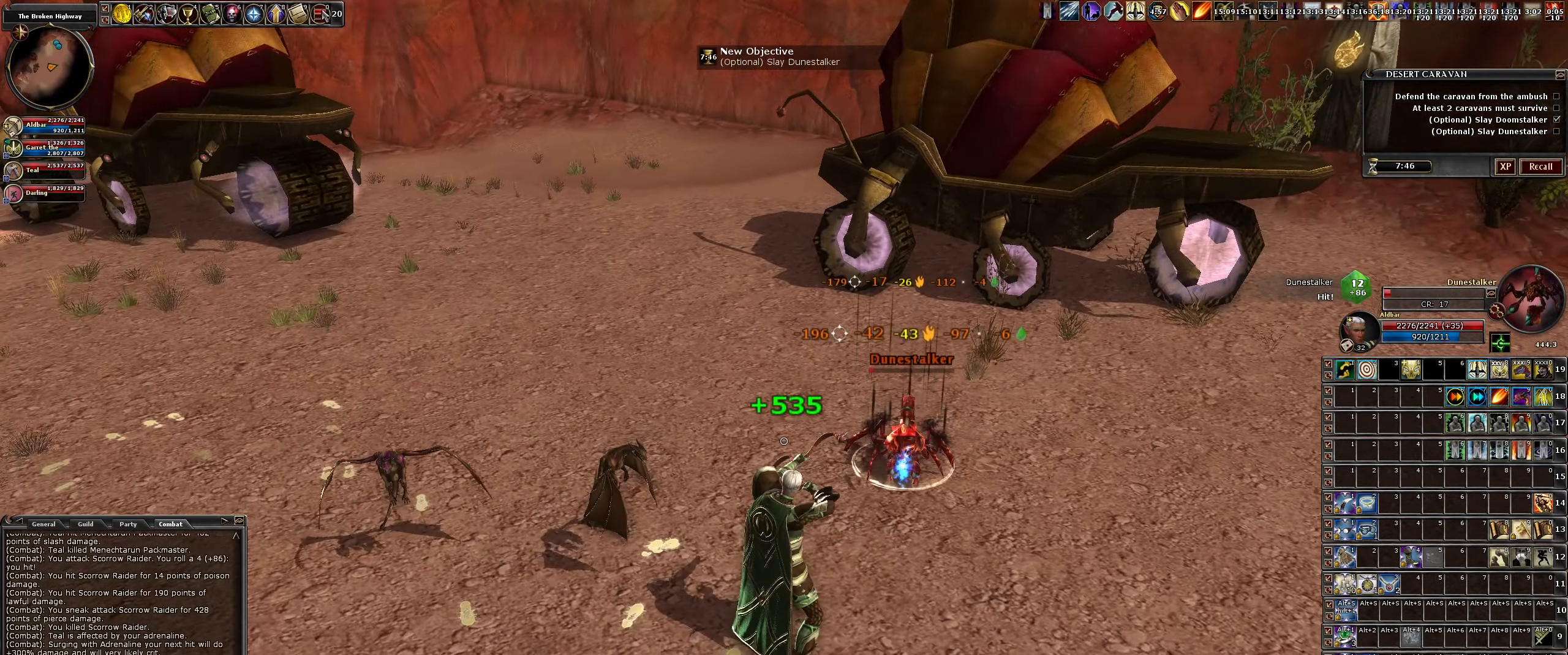
{"keys": ["s"], "mouse": ["left"], "events": [[117, "s", "down"], [267, "d", "down"], [450, "d", "up"]]}
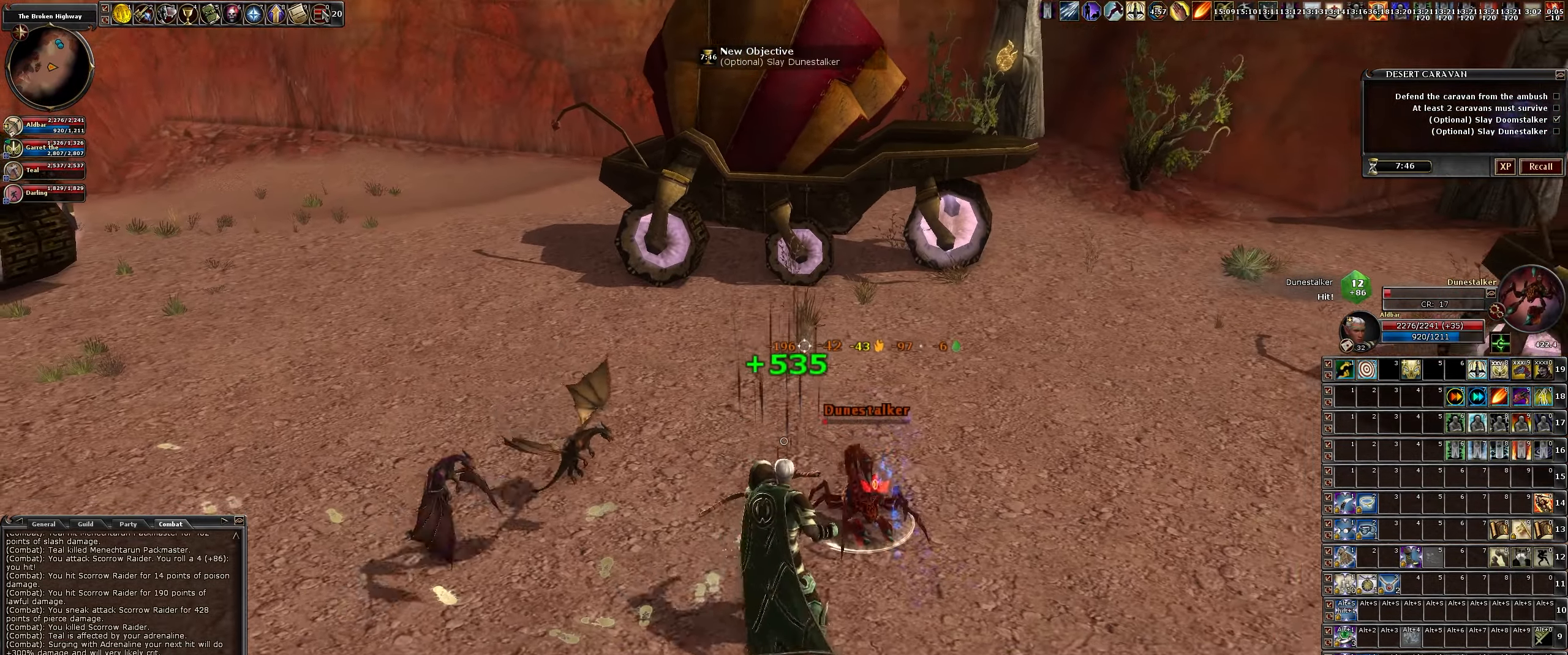
{"keys": ["d", "s"], "mouse": ["left"], "events": [[467, "d", "down"]]}
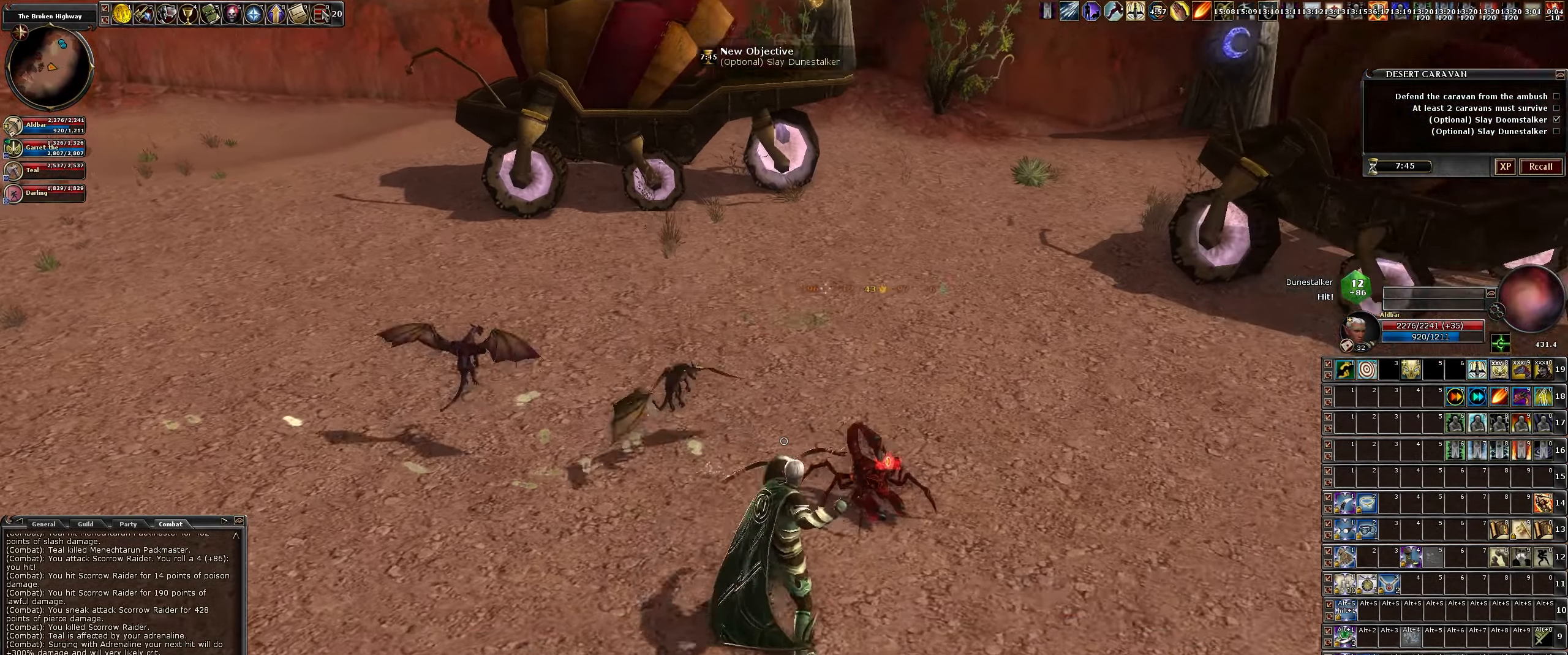
{"keys": [], "mouse": ["left"], "events": [[334, "s", "up"], [384, "d", "up"]]}
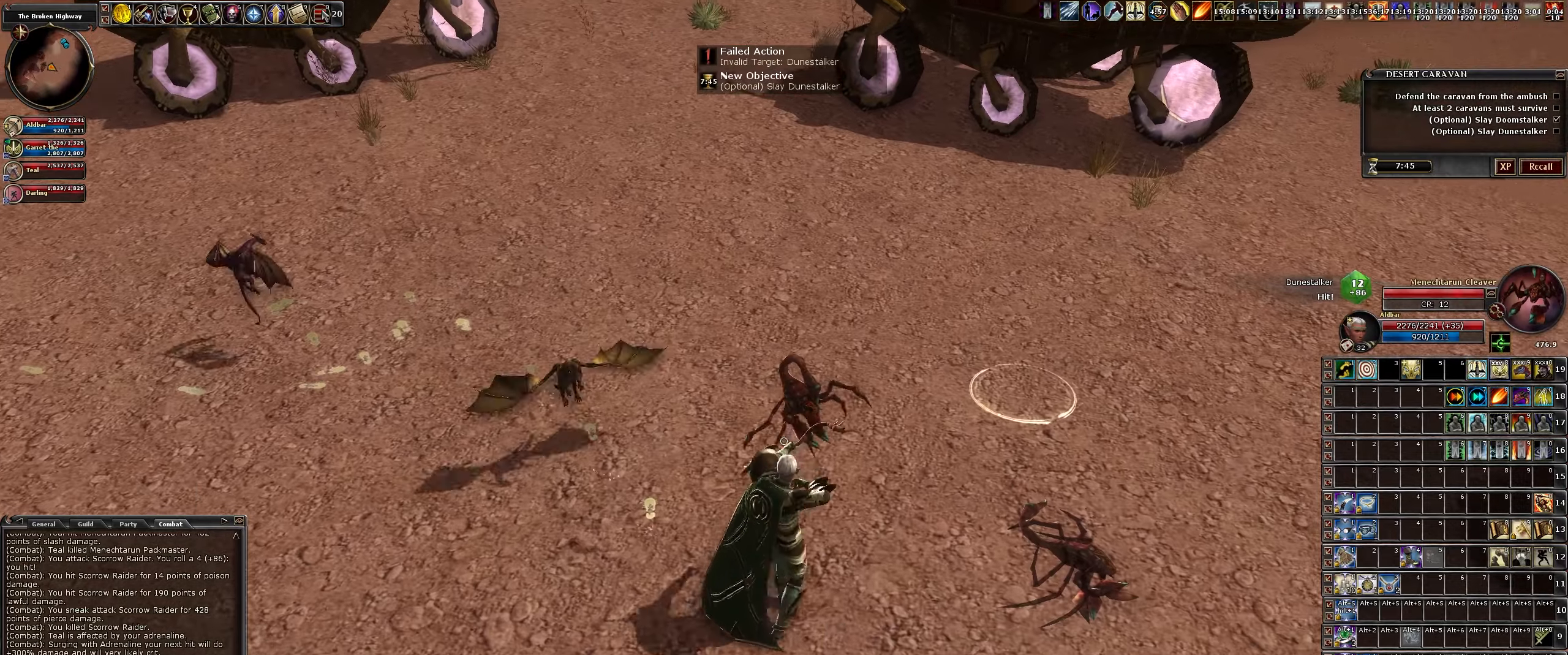
{"keys": ["a", "s"], "mouse": ["left"], "events": [[333, "a", "down"], [366, "s", "down"]]}
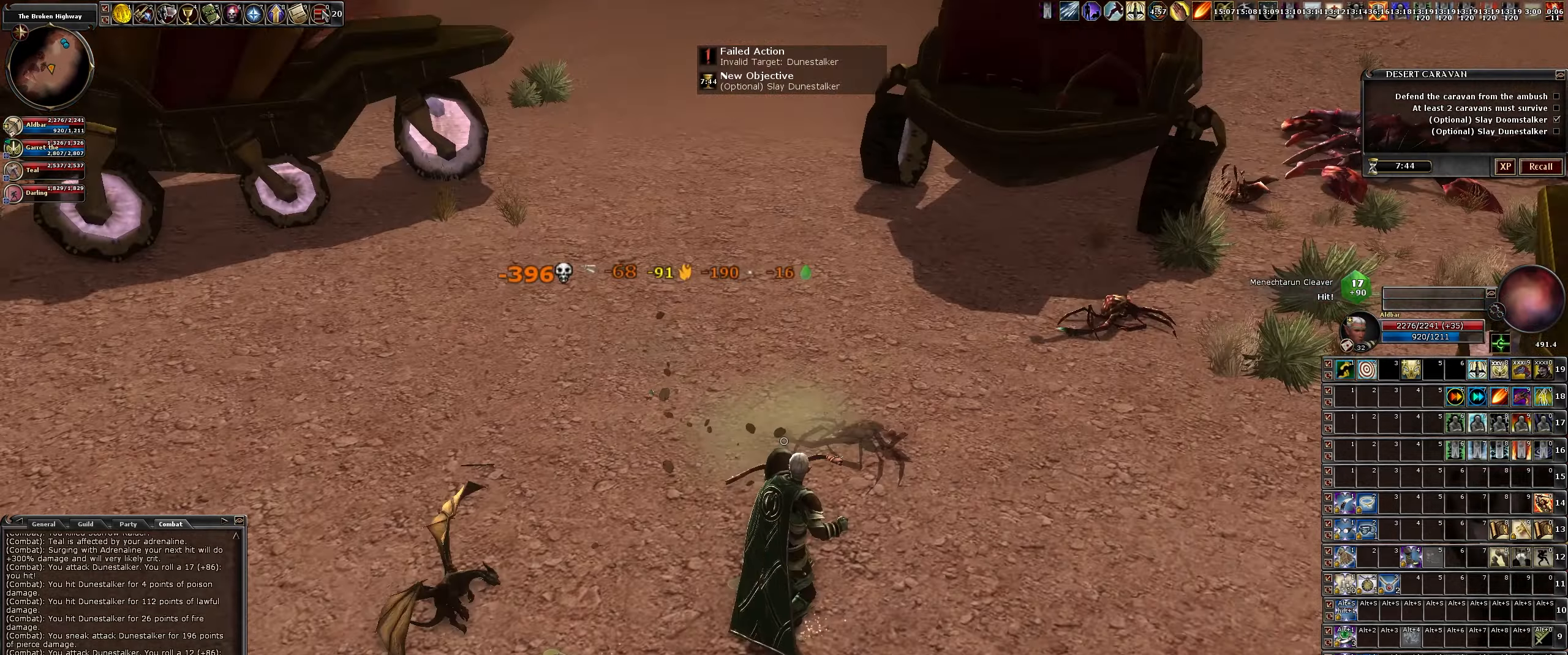
{"keys": ["s"], "mouse": ["left"], "events": [[66, "s", "up"], [300, "a", "up"], [350, "s", "down"]]}
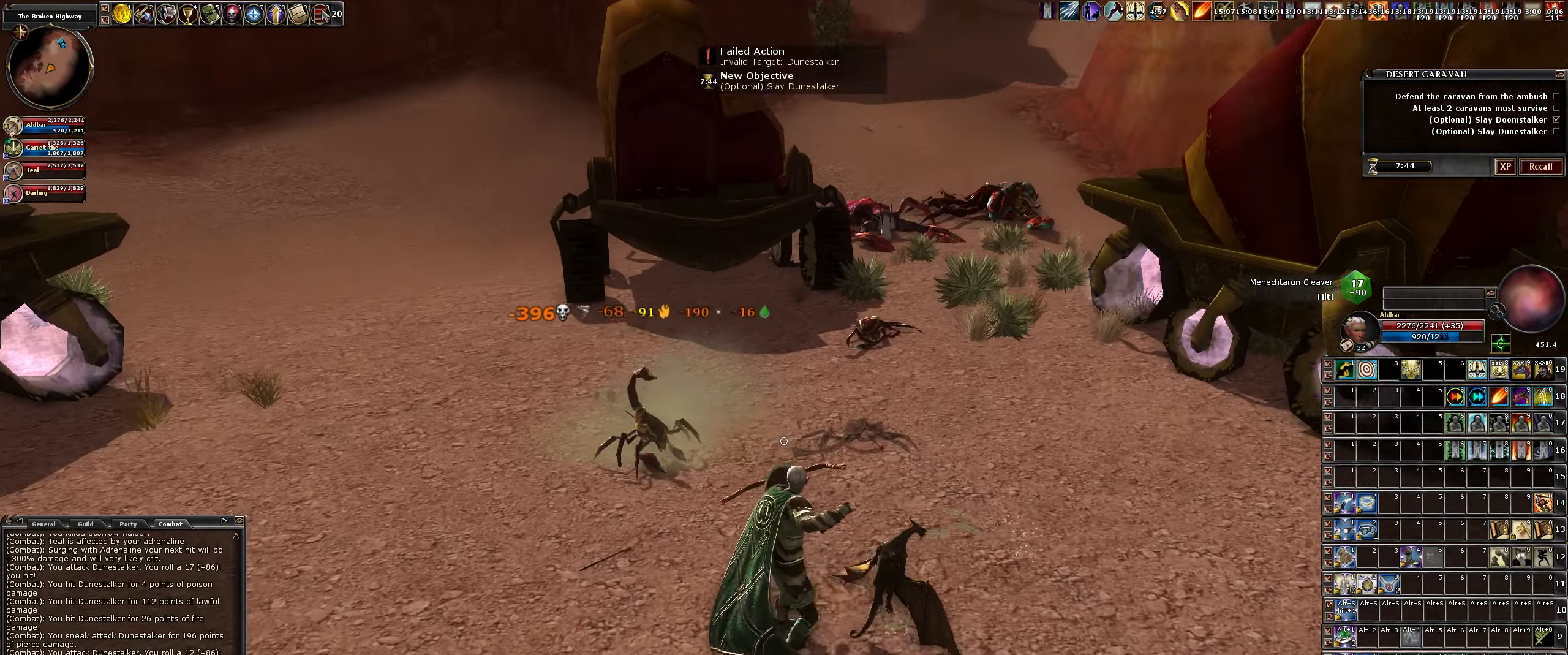
{"keys": [], "mouse": ["left"], "events": [[216, "a", "down"], [300, "s", "up"], [350, "a", "up"]]}
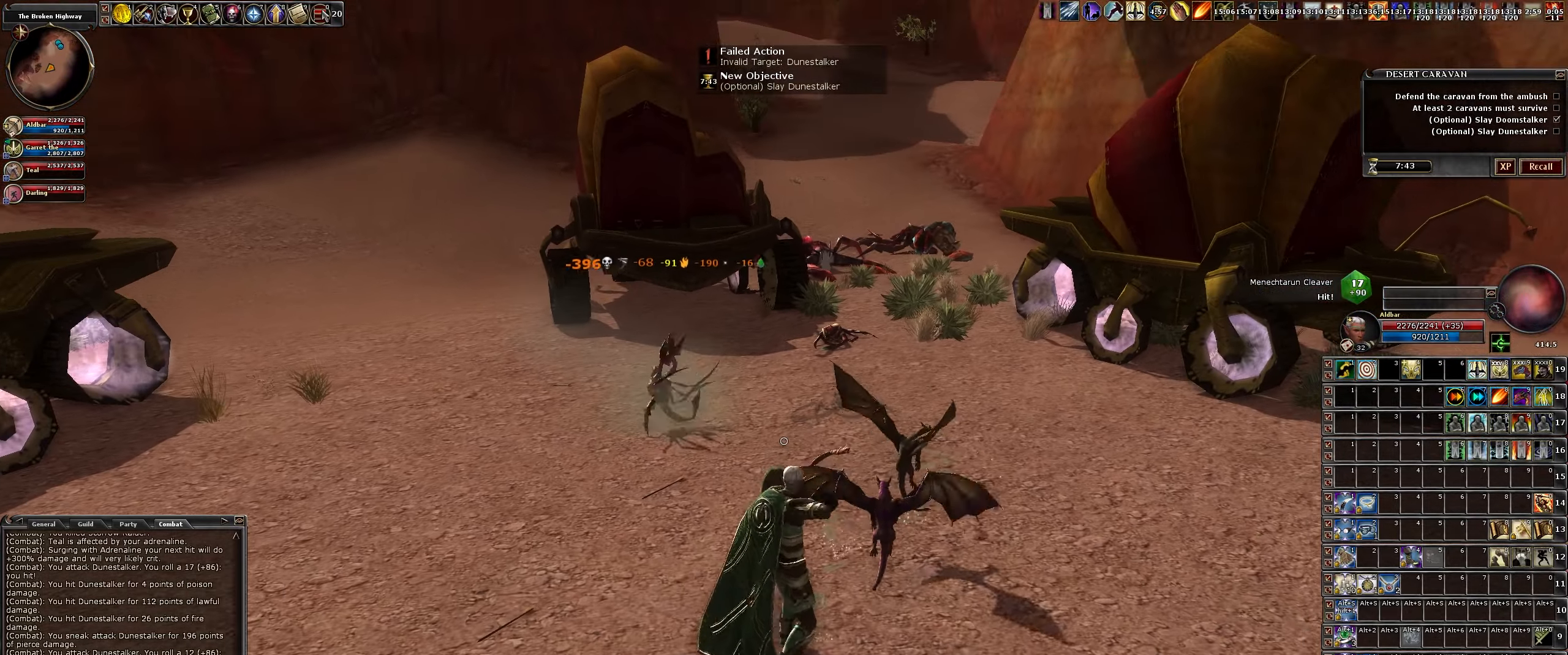
{"keys": ["d"], "mouse": ["left"], "events": [[233, "w", "down"], [366, "d", "down"], [466, "w", "up"]]}
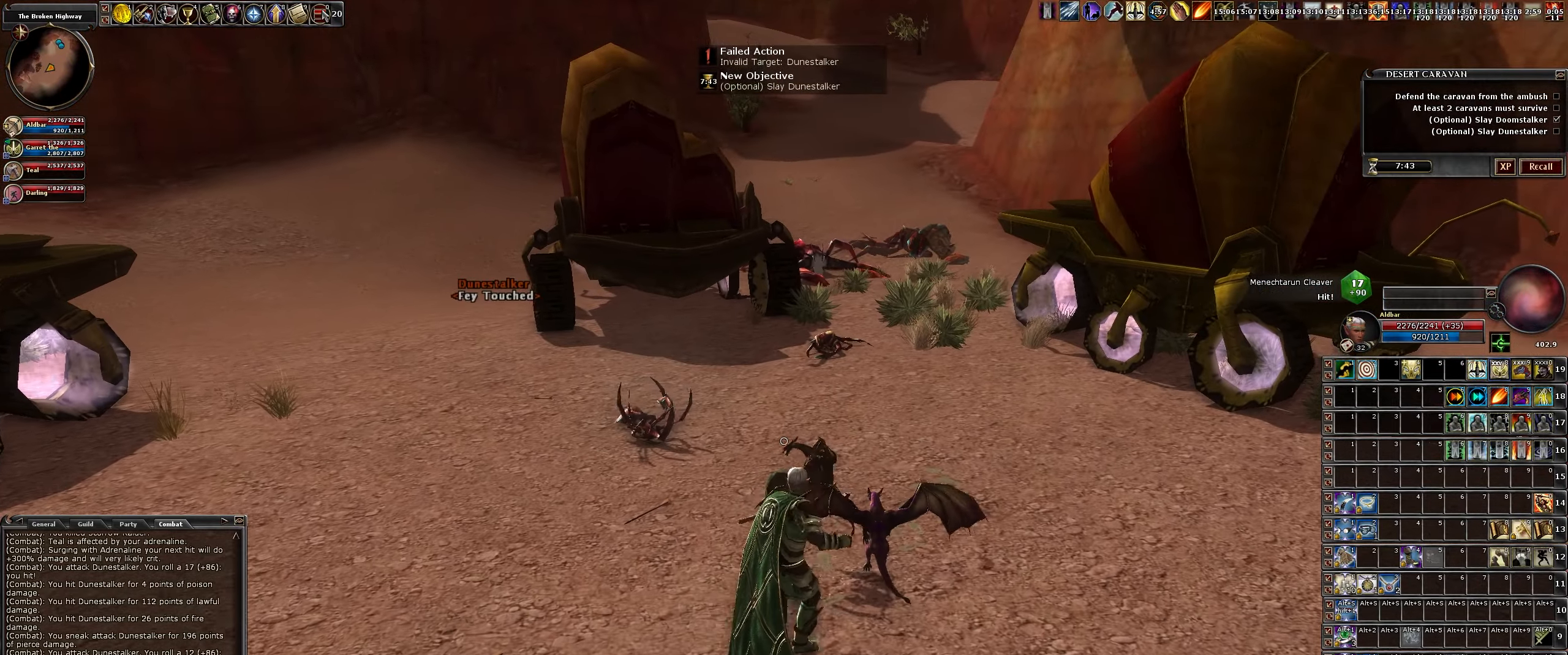
{"keys": ["a"], "mouse": ["left"], "events": [[66, "d", "up"], [300, "s", "down"], [383, "a", "down"], [483, "s", "up"]]}
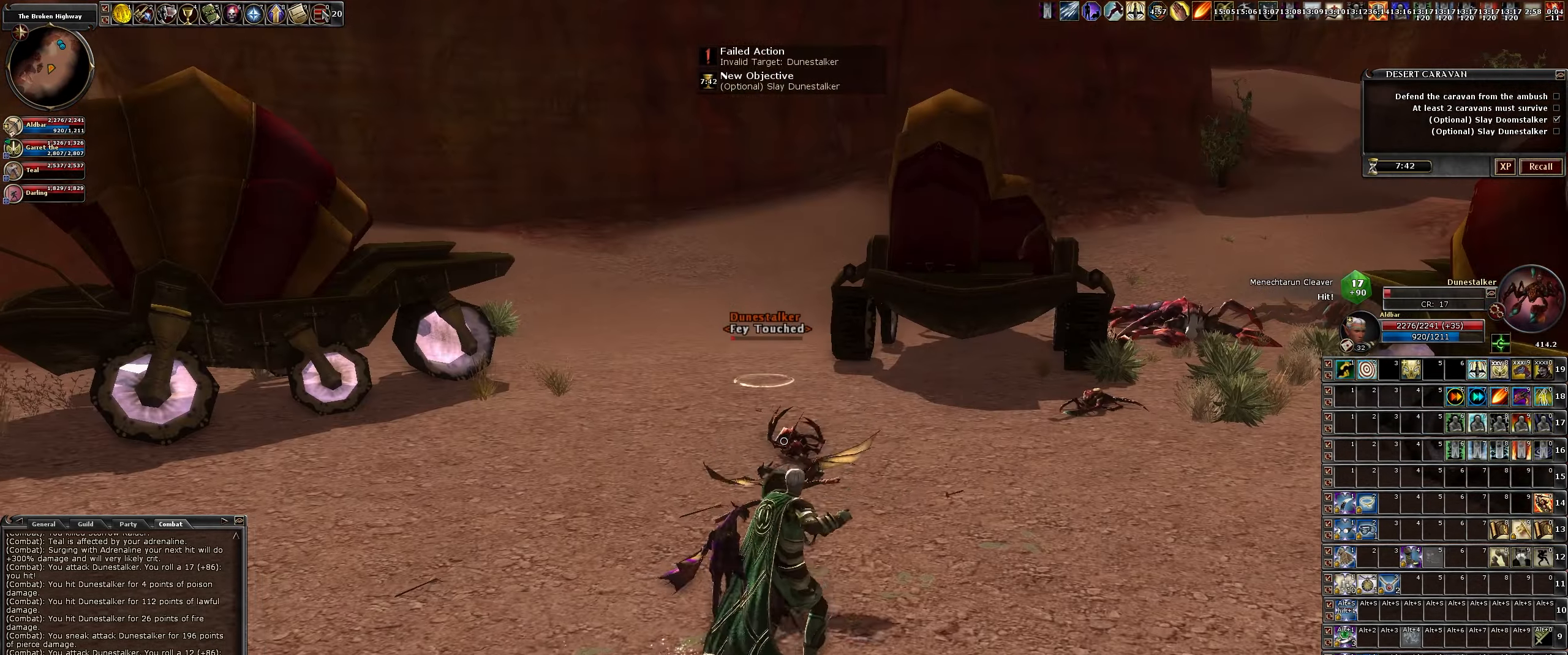
{"keys": [], "mouse": ["left"], "events": [[116, "a", "up"], [216, "w", "down"], [316, "w", "up"]]}
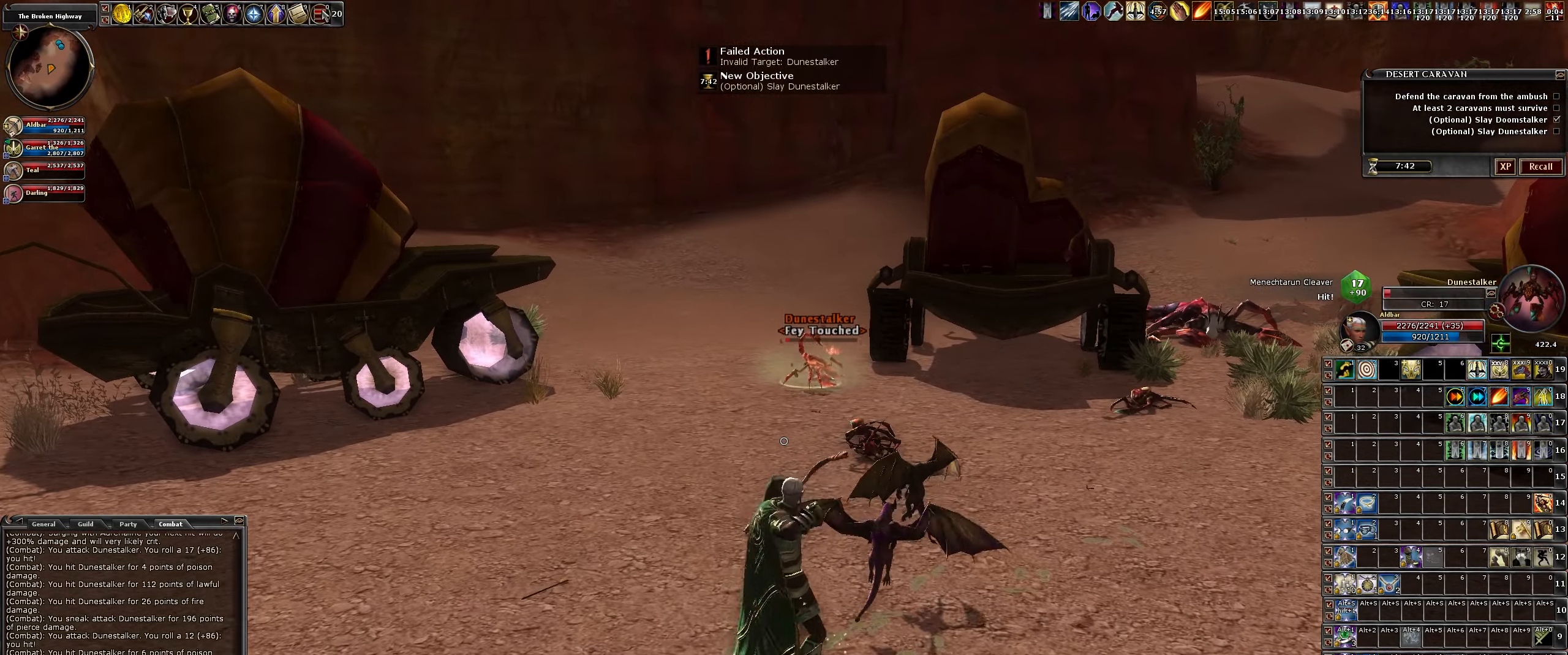
{"keys": [], "mouse": ["left"], "events": []}
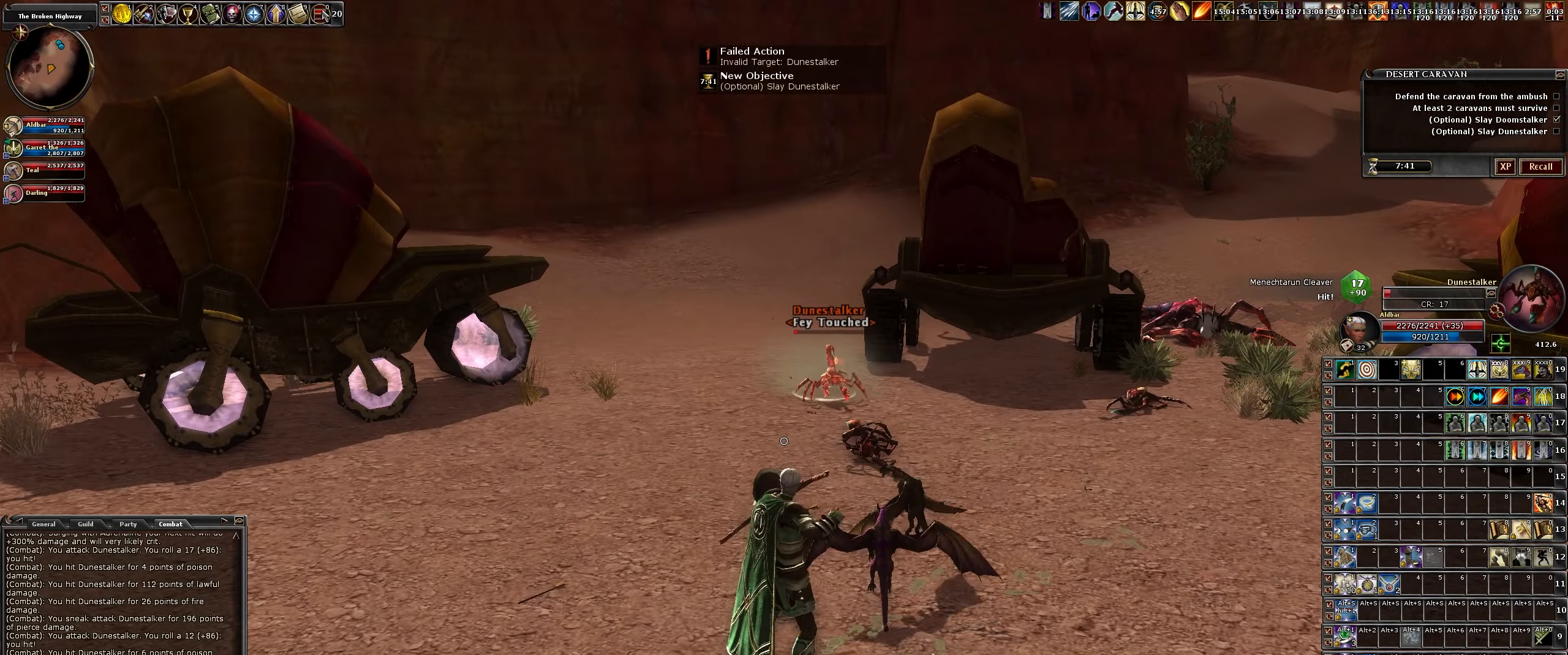
{"keys": ["w"], "mouse": ["left"], "events": [[250, "d", "down"], [250, "w", "down"], [383, "d", "up"]]}
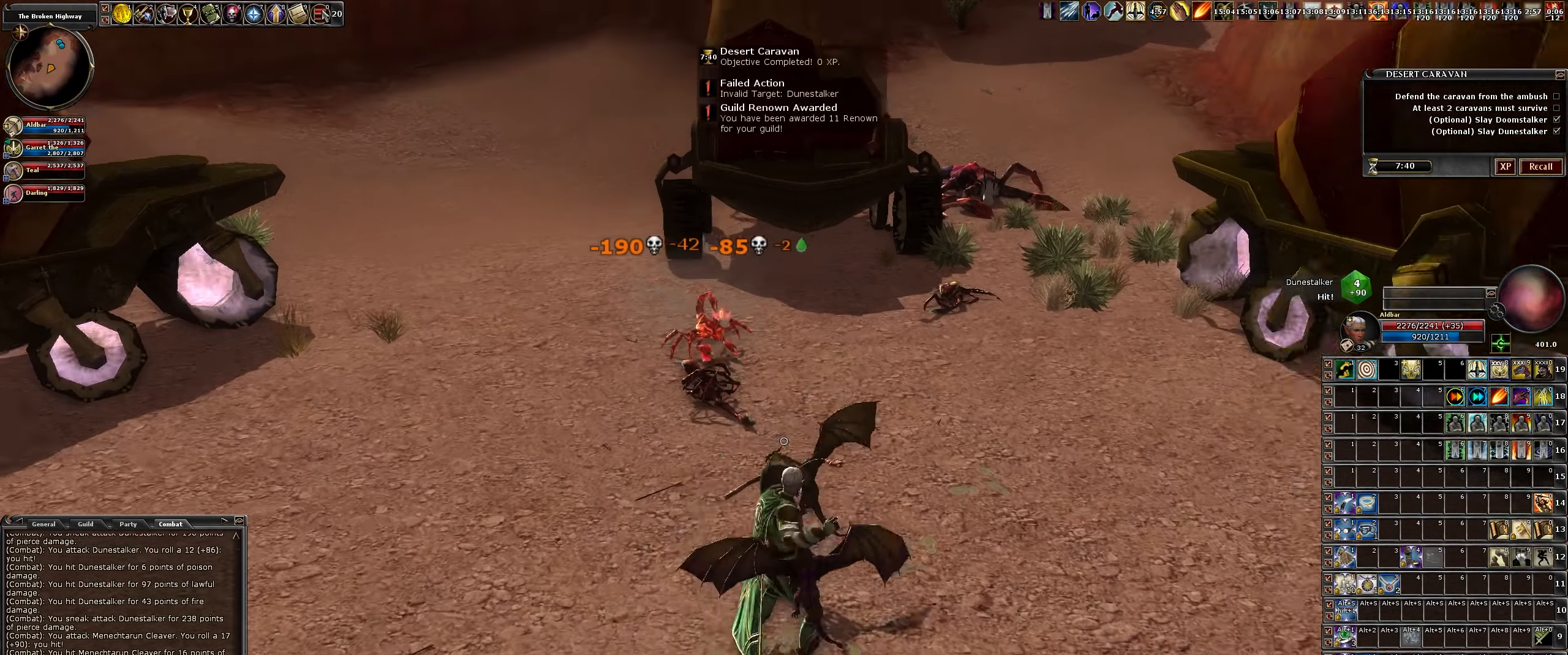
{"keys": [], "mouse": ["left"], "events": [[33, "w", "up"], [316, "a", "down"], [500, "a", "up"]]}
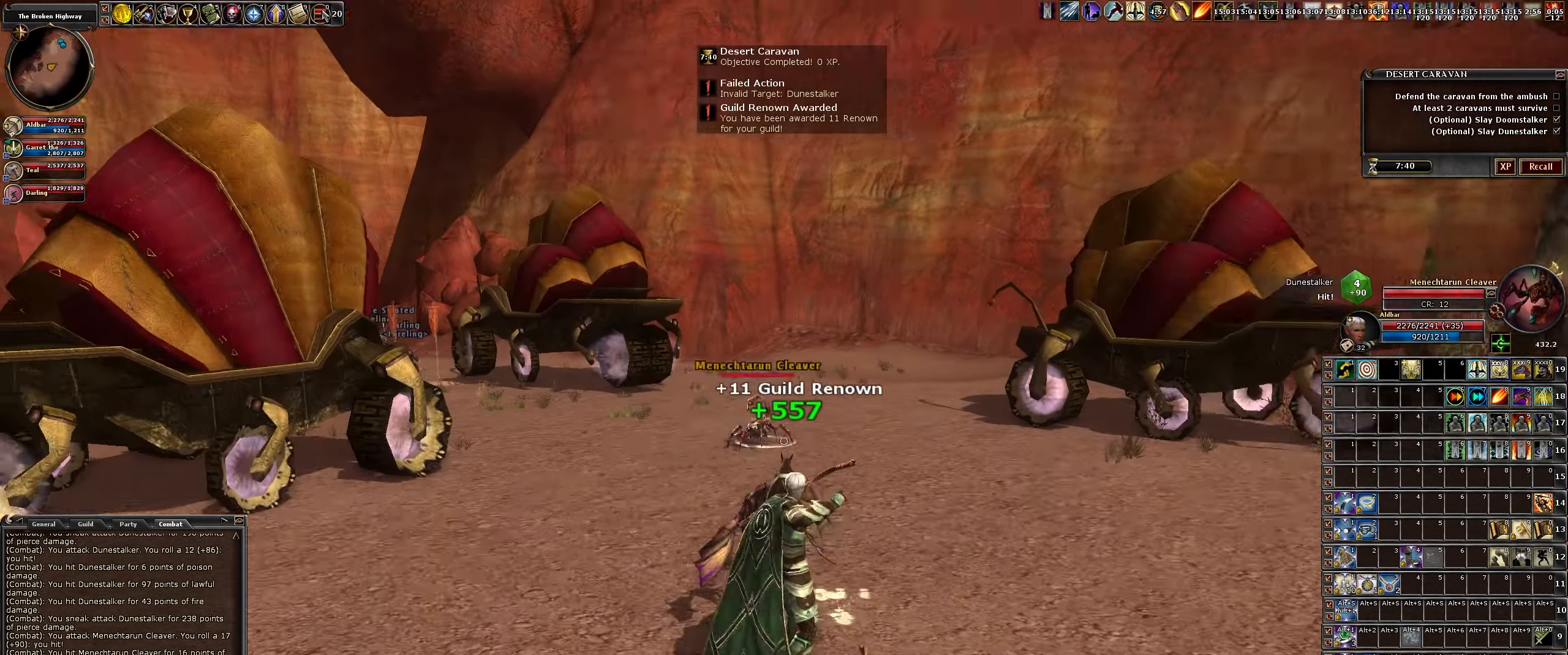
{"keys": ["d"], "mouse": ["left"], "events": [[83, "w", "down"], [183, "d", "down"], [416, "w", "up"]]}
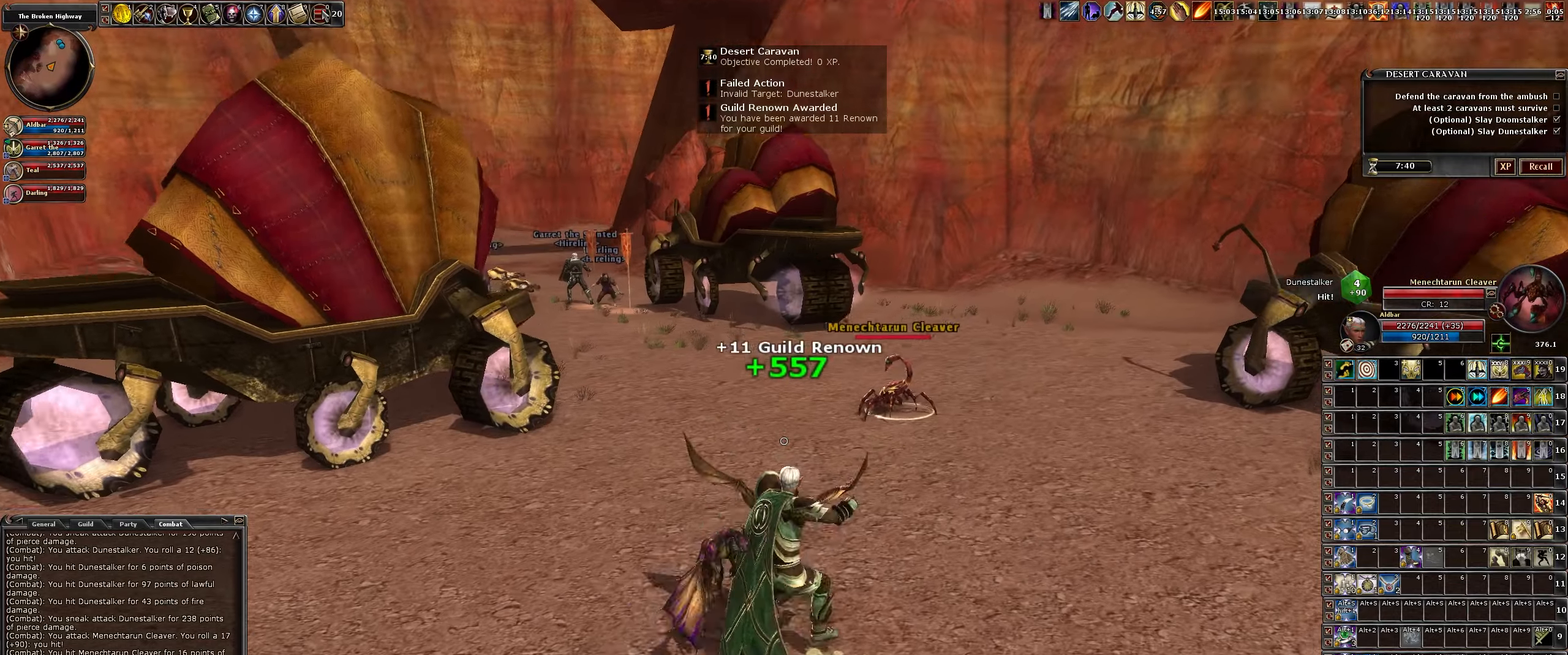
{"keys": [], "mouse": ["left"], "events": [[33, "d", "up"], [283, "w", "down"], [416, "w", "up"]]}
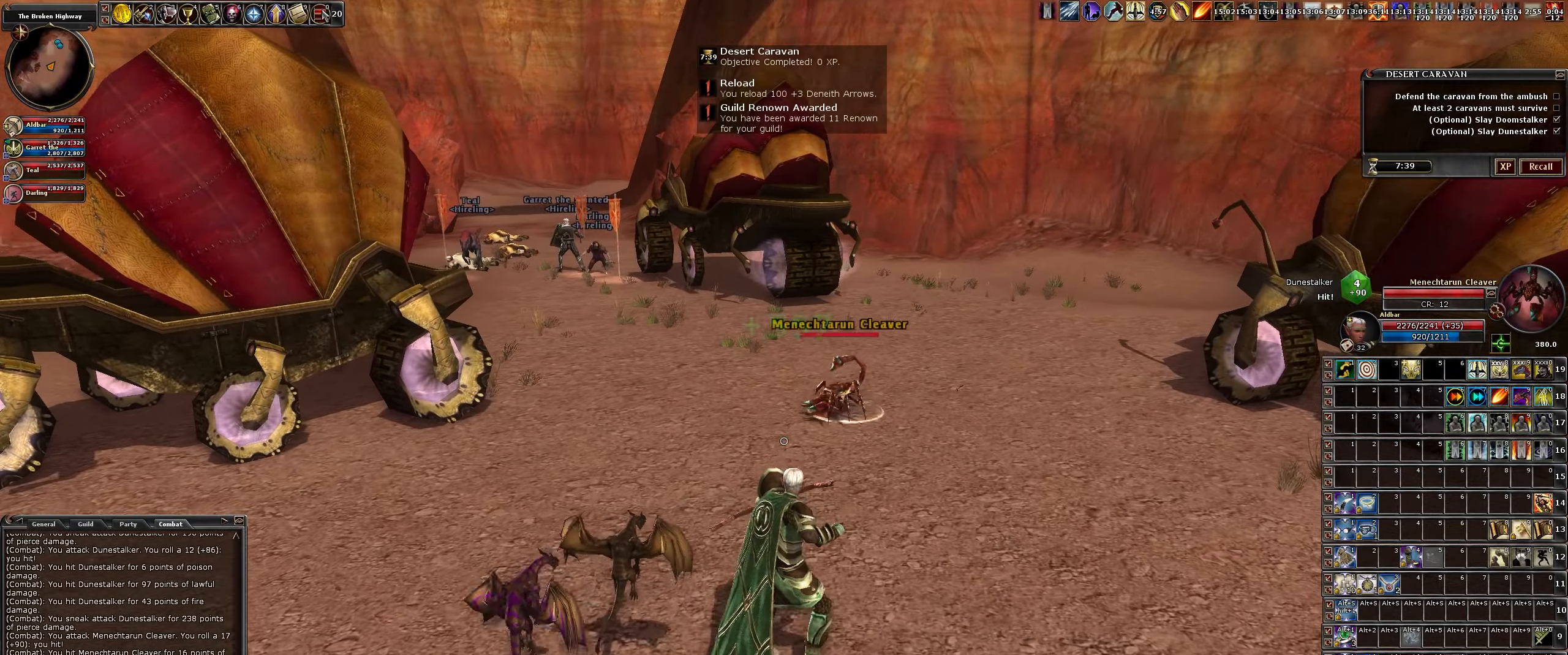
{"keys": [], "mouse": ["left"], "events": [[200, "d", "down"], [233, "w", "down"], [383, "d", "up"], [383, "w", "up"]]}
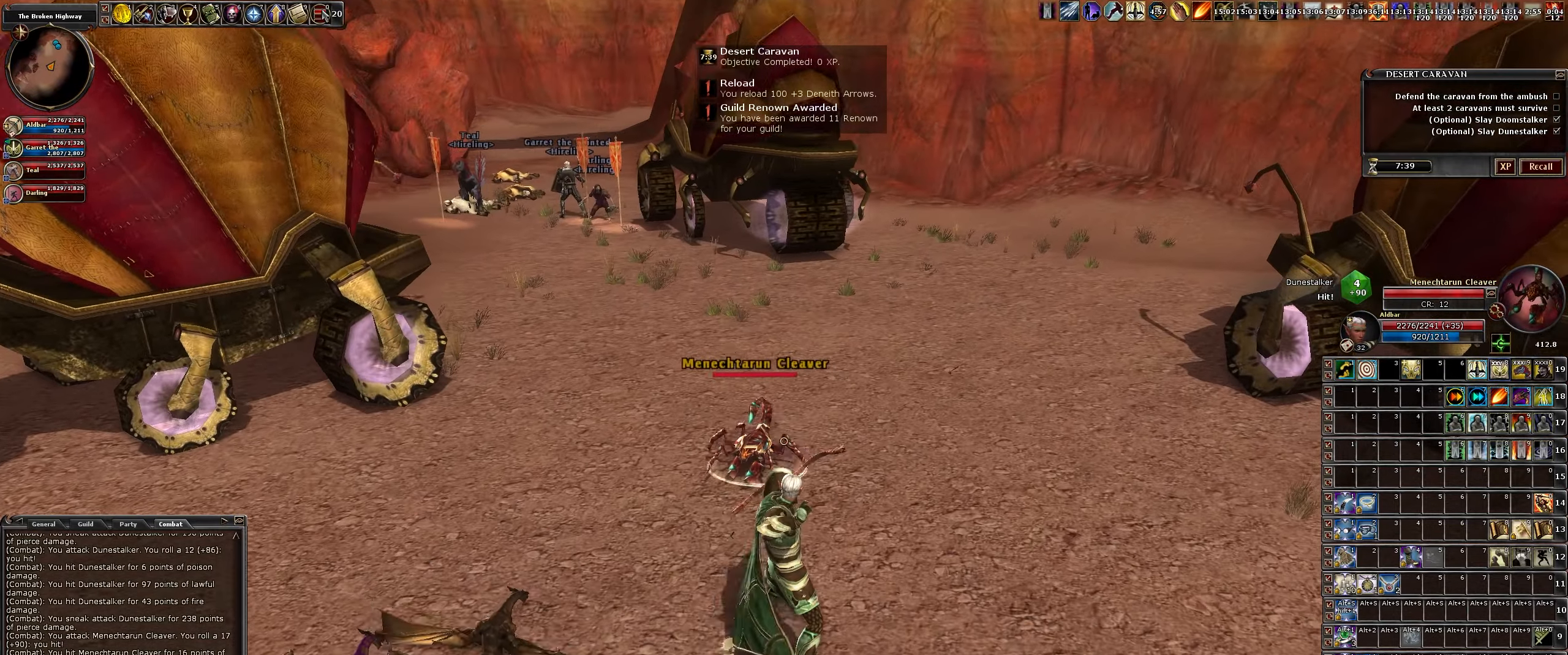
{"keys": ["s"], "mouse": ["left"], "events": [[166, "s", "down"], [216, "a", "down"], [400, "a", "up"]]}
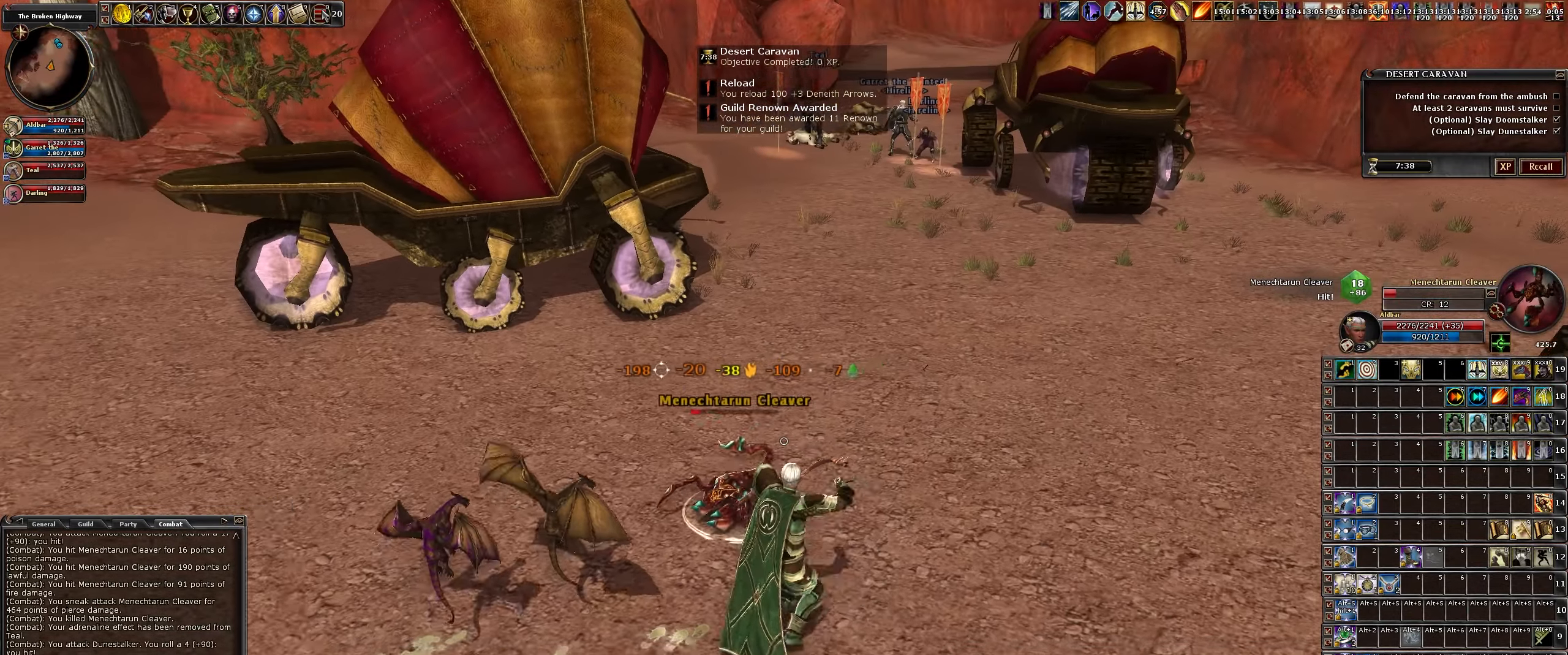
{"keys": ["a"], "mouse": ["left"], "events": [[183, "a", "down"], [366, "s", "up"]]}
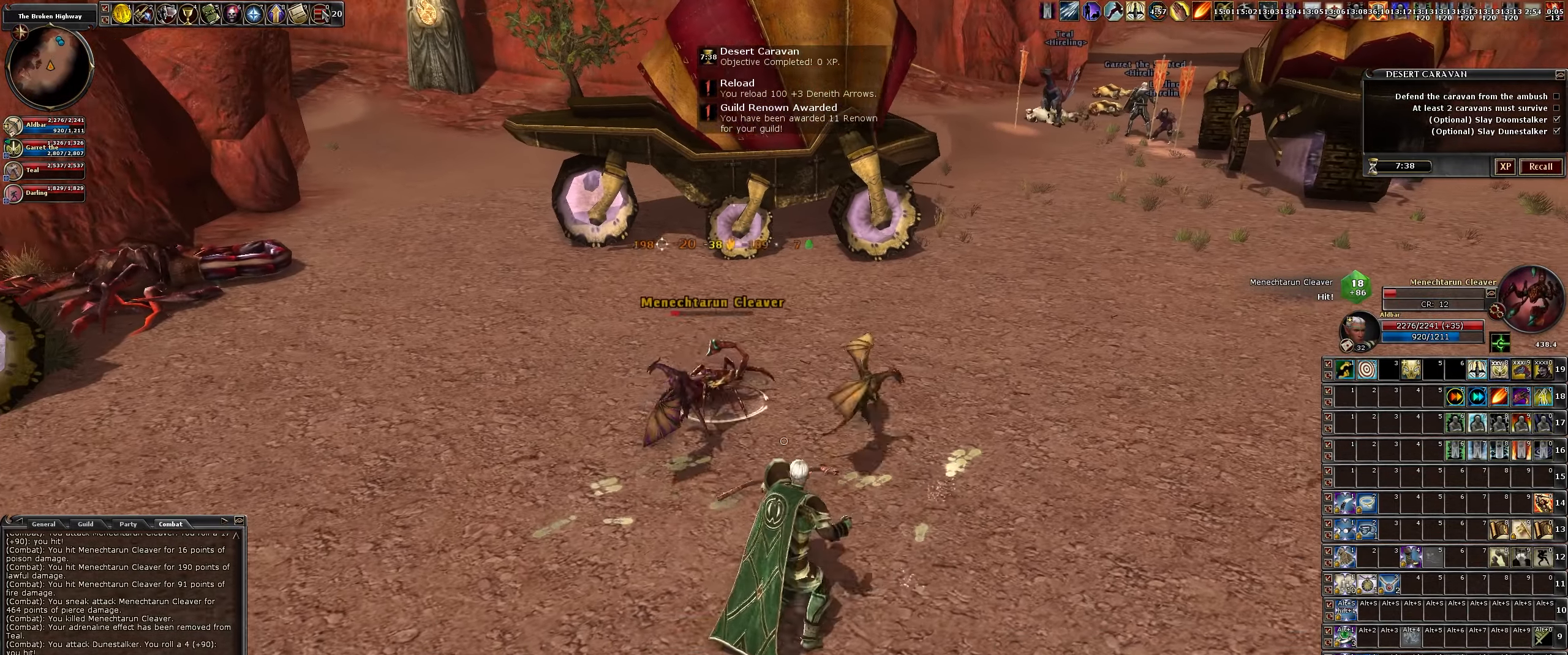
{"keys": [], "mouse": ["left"], "events": [[100, "w", "down"], [300, "a", "up"], [300, "w", "up"]]}
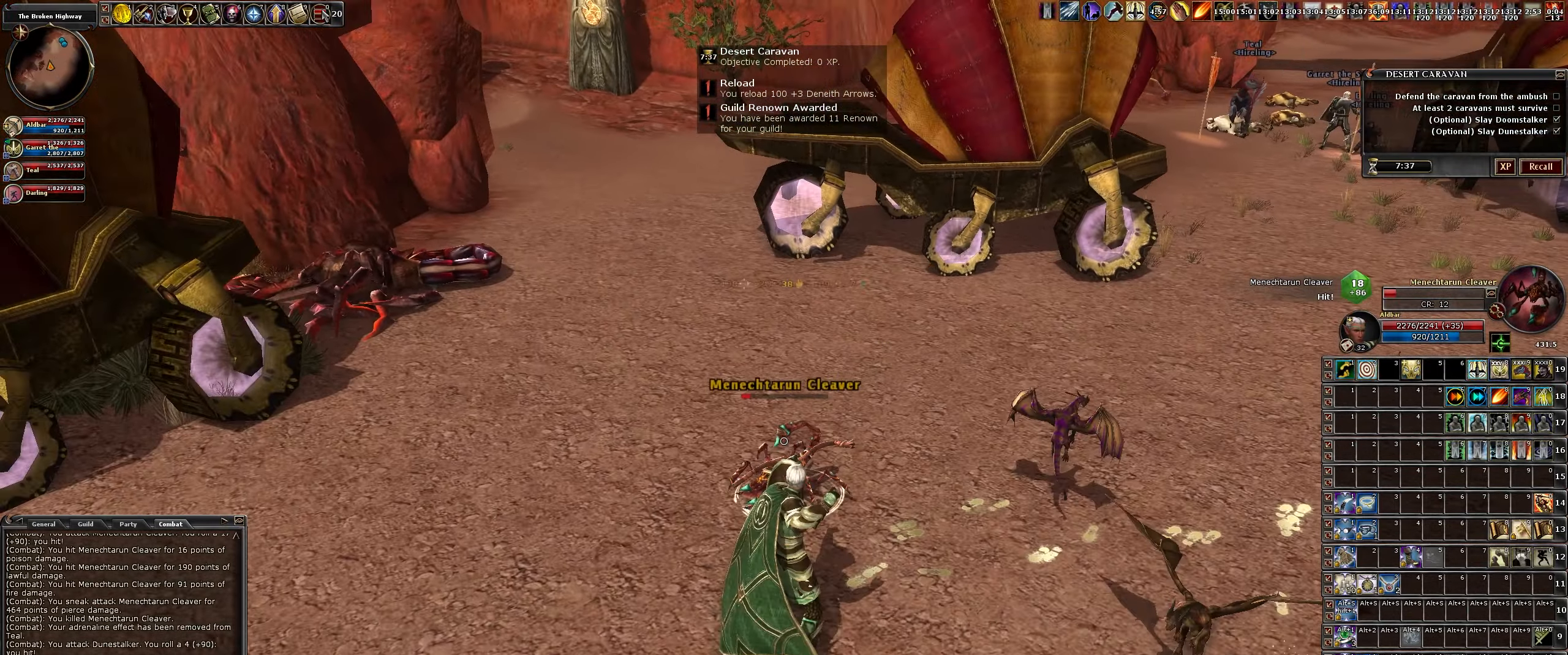
{"keys": ["s"], "mouse": ["left"], "events": [[250, "a", "down"], [300, "s", "down"], [450, "a", "up"]]}
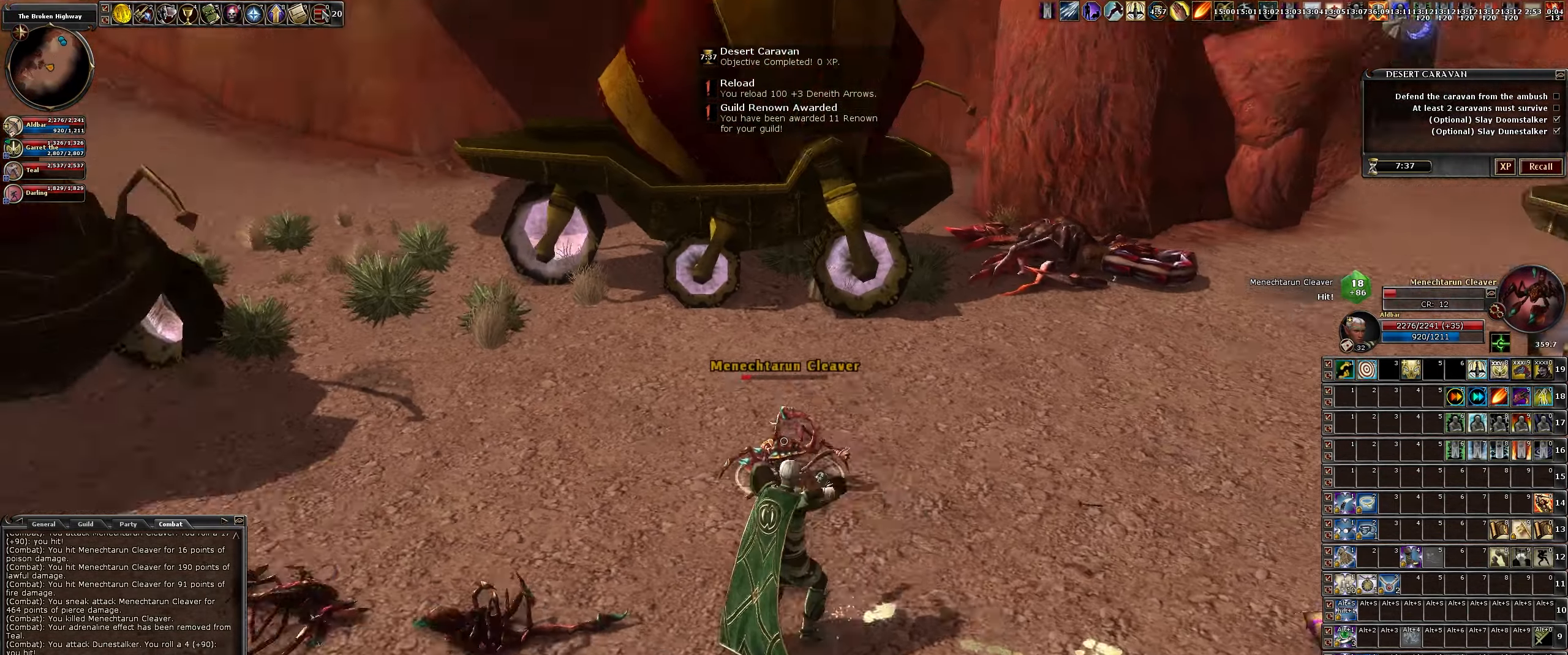
{"keys": ["d"], "mouse": ["left"], "events": [[283, "d", "down"], [333, "s", "up"]]}
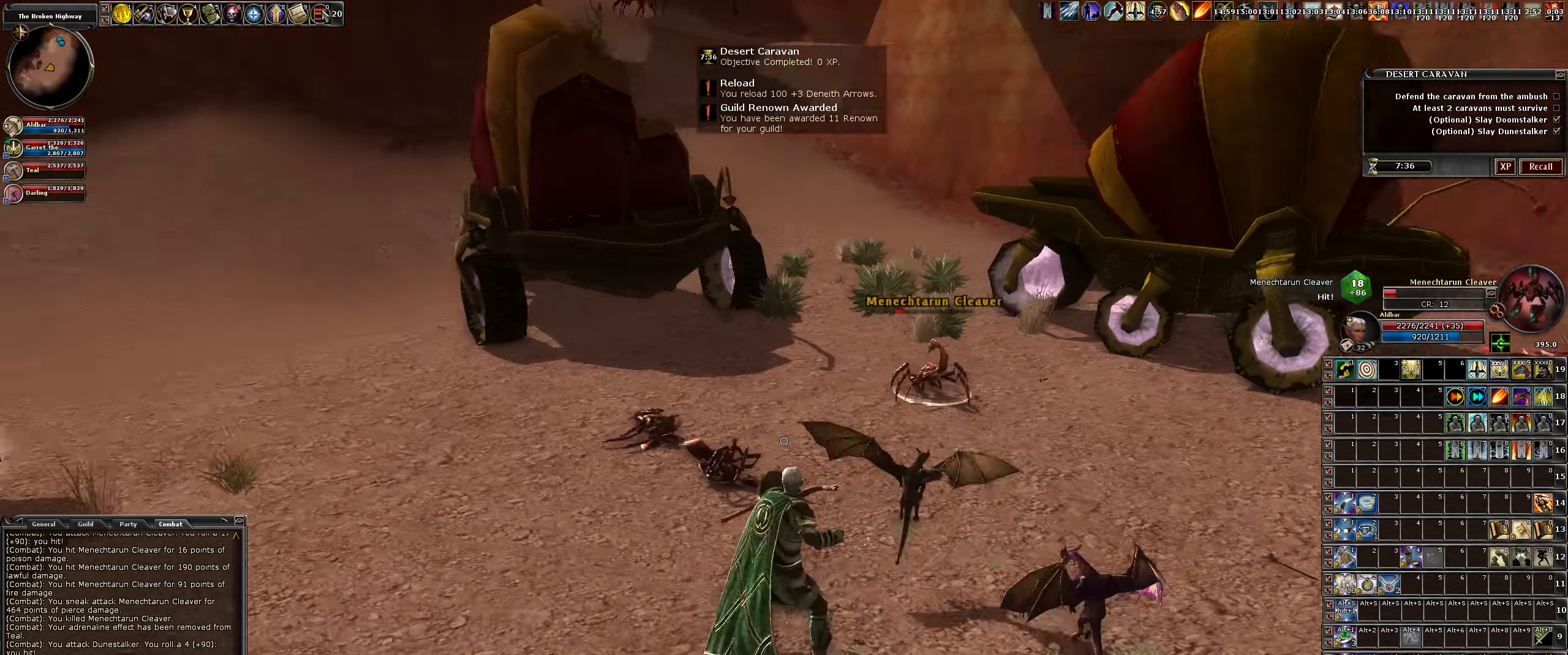
{"keys": ["d"], "mouse": ["left"], "events": [[100, "w", "down"], [150, "d", "up"], [400, "d", "down"], [400, "w", "up"]]}
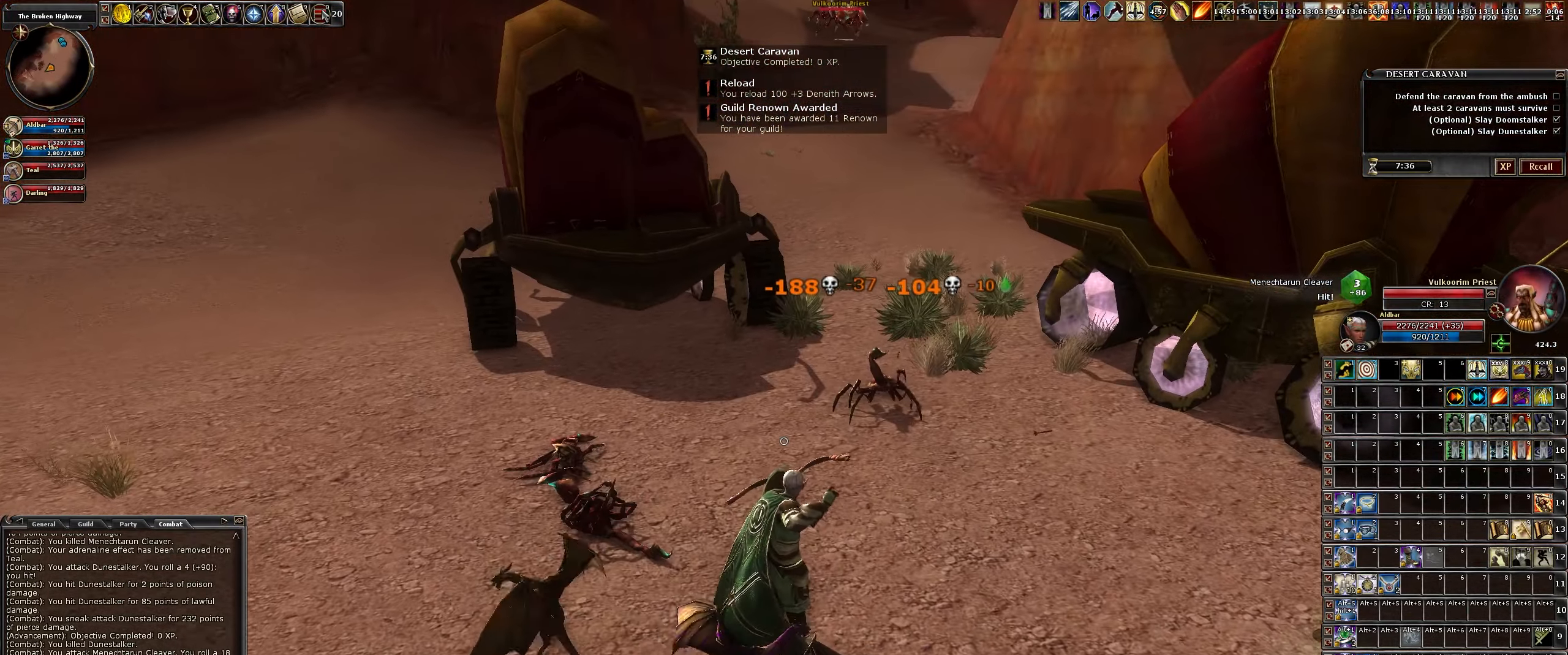
{"keys": ["w"], "mouse": [], "events": [[16, "d", "up"], [66, "d", "down"], [166, "d", "up"], [350, "mouse_left", "up"], [350, "w", "down"]]}